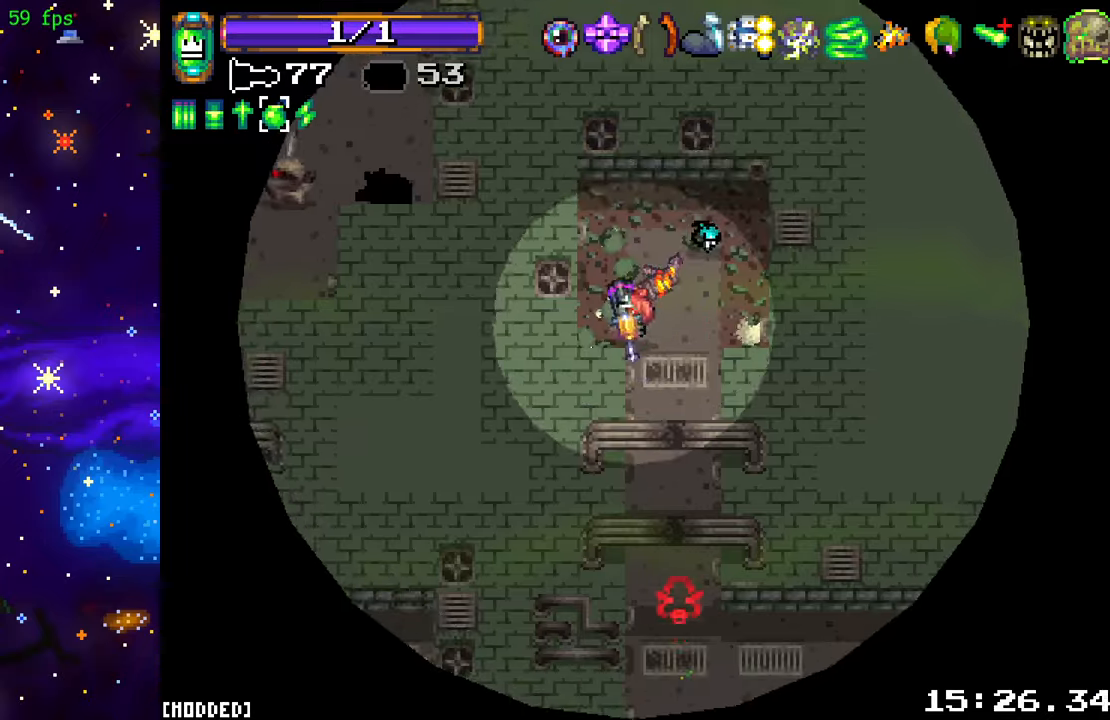
Gameplay with a controller (PlayStation layout); each line is a JSON object with the inputs held at the frame after it. "events" lists button and stick changes between this image and that frame as [ms after this image, input, new state], when the widget could be followed in between. Not read: L3 R3.
{"buttons": [], "left_stick": "down", "right_stick": "down", "events": [[150, "left_stick", "down"]]}
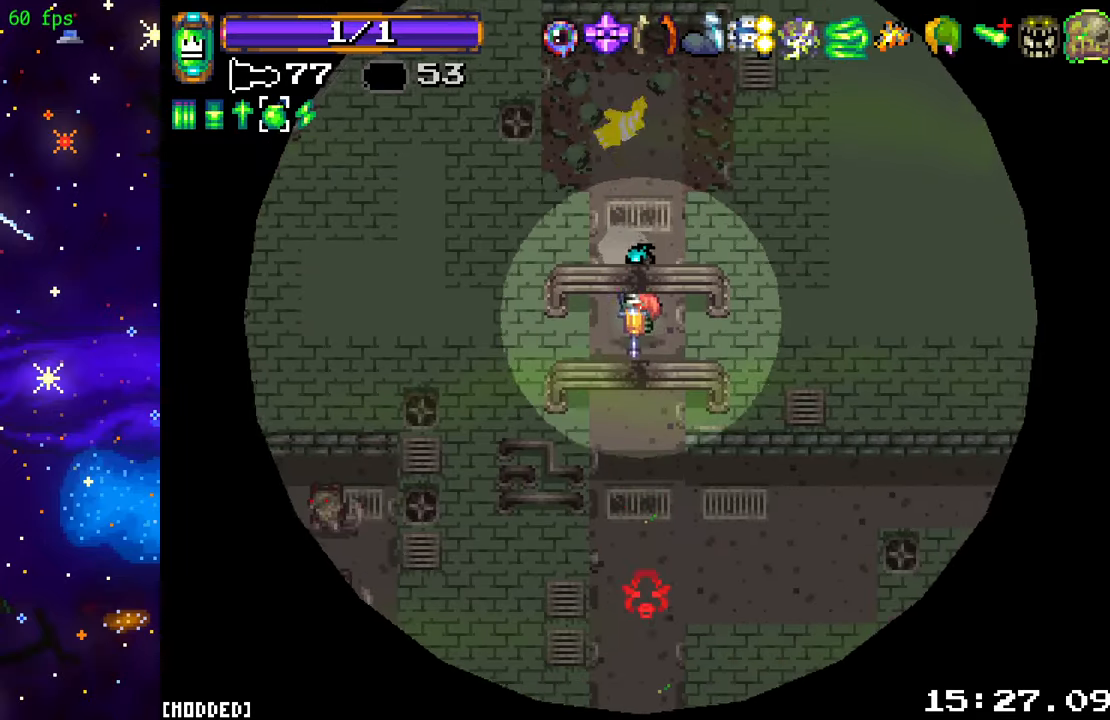
{"buttons": ["R2"], "left_stick": "down", "right_stick": "down", "events": [[366, "R2", "down"]]}
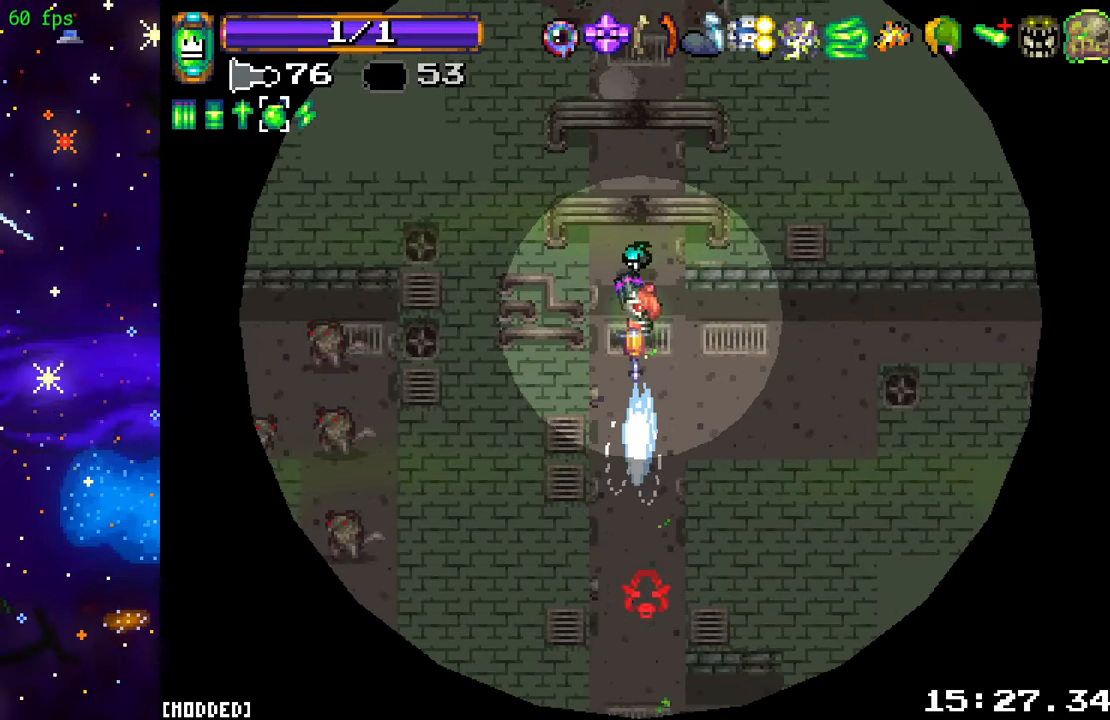
{"buttons": ["R2"], "left_stick": "right", "right_stick": "right", "events": [[33, "left_stick", "down-right"], [100, "R2", "up"], [133, "left_stick", "right"], [183, "right_stick", "down-right"], [300, "right_stick", "right"], [433, "R2", "down"]]}
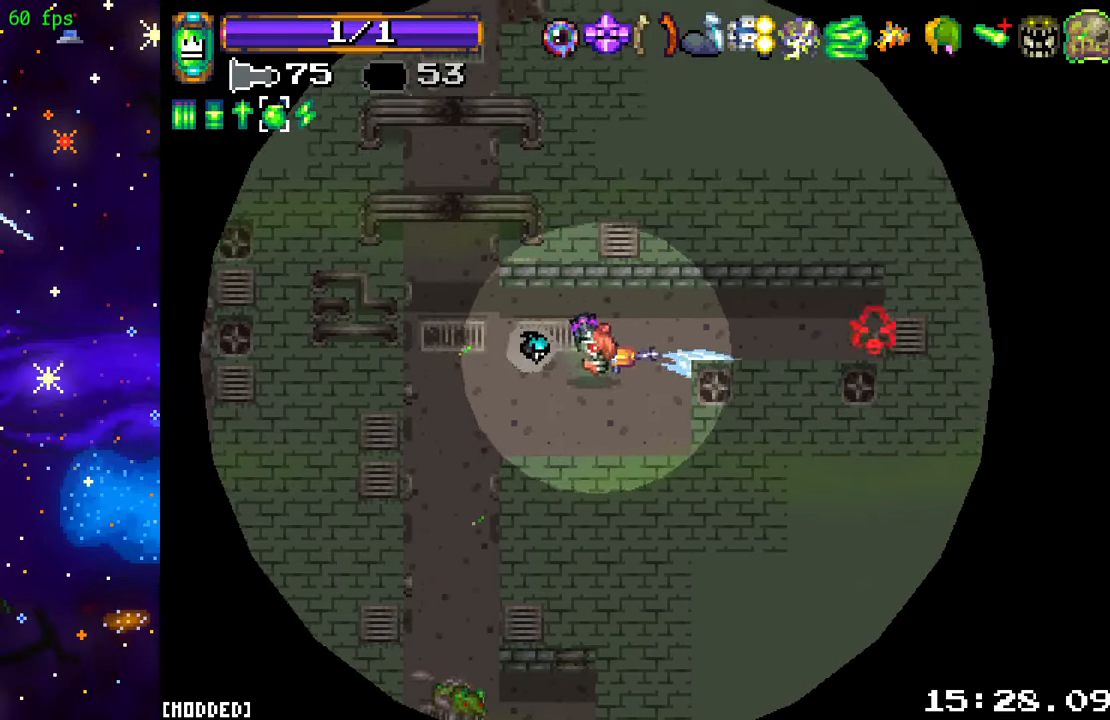
{"buttons": [], "left_stick": "down-left", "right_stick": "down", "events": [[133, "R2", "up"], [200, "left_stick", "down-left"], [233, "right_stick", "down"]]}
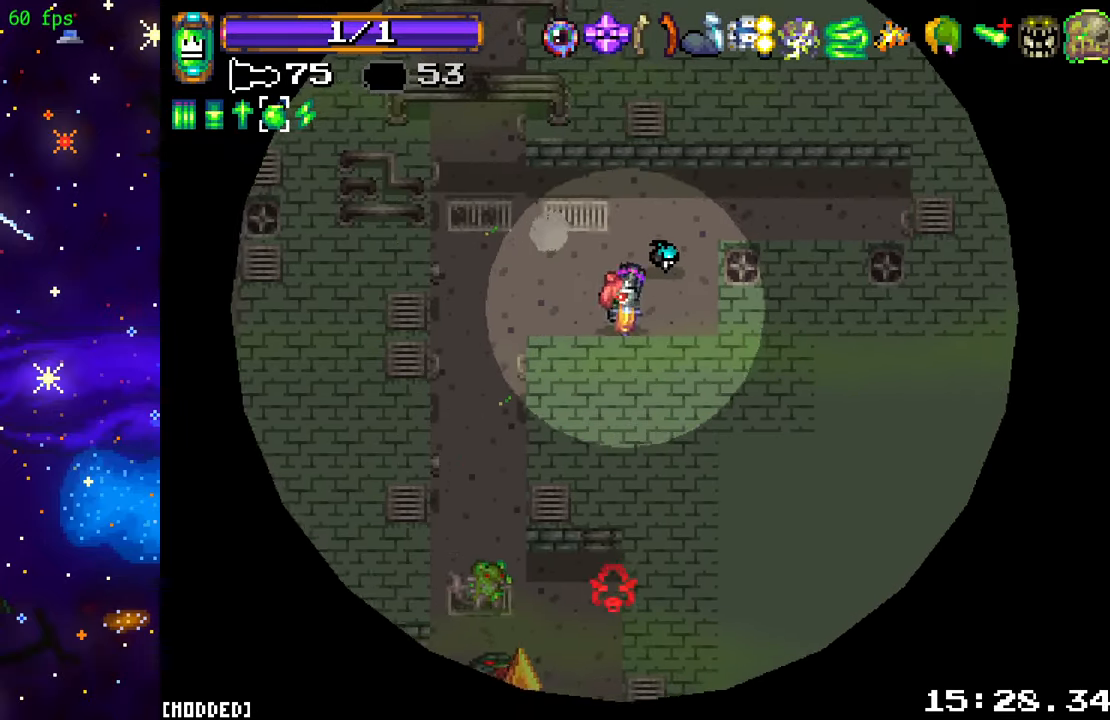
{"buttons": ["R2"], "left_stick": "down", "right_stick": "down", "events": [[166, "left_stick", "left"], [233, "R2", "down"], [316, "left_stick", "down-left"], [433, "left_stick", "down"]]}
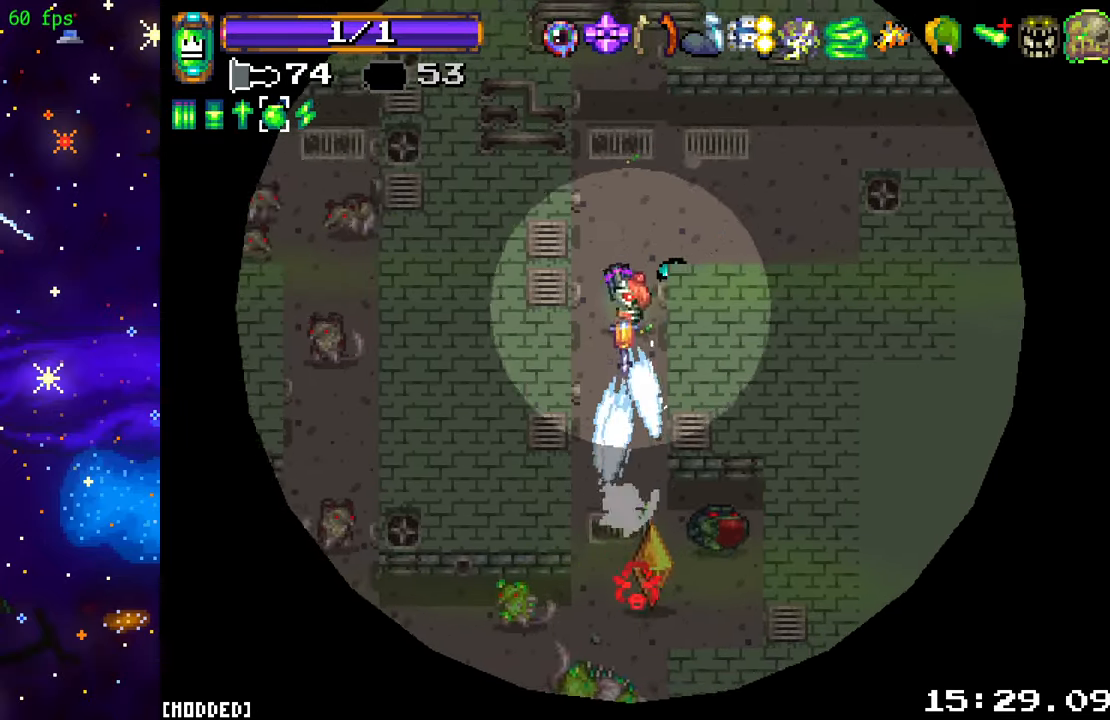
{"buttons": ["R2"], "left_stick": "up", "right_stick": "down", "events": [[200, "L1", "down"], [216, "R2", "up"], [216, "left_stick", "center"], [266, "left_stick", "up-left"], [283, "L1", "up"], [300, "R2", "down"], [366, "L1", "down"], [383, "left_stick", "up"], [416, "R2", "up"], [483, "L1", "up"], [483, "R2", "down"]]}
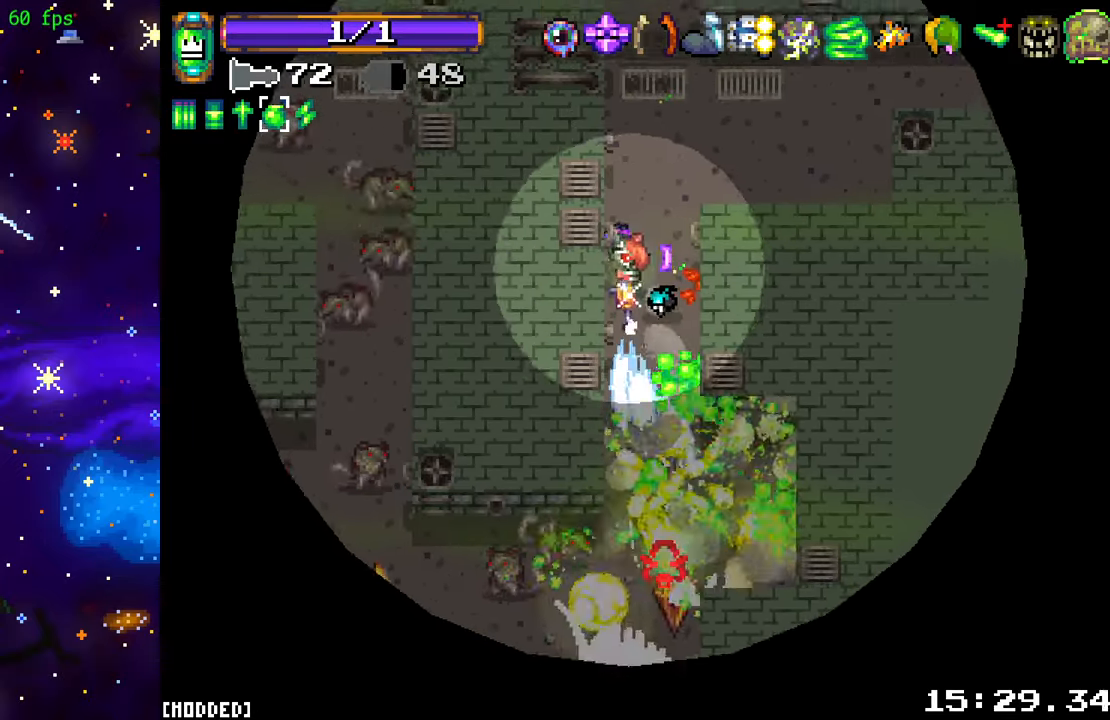
{"buttons": [], "left_stick": "down-left", "right_stick": "down", "events": [[100, "left_stick", "up-right"], [250, "R2", "up"], [416, "left_stick", "down-left"]]}
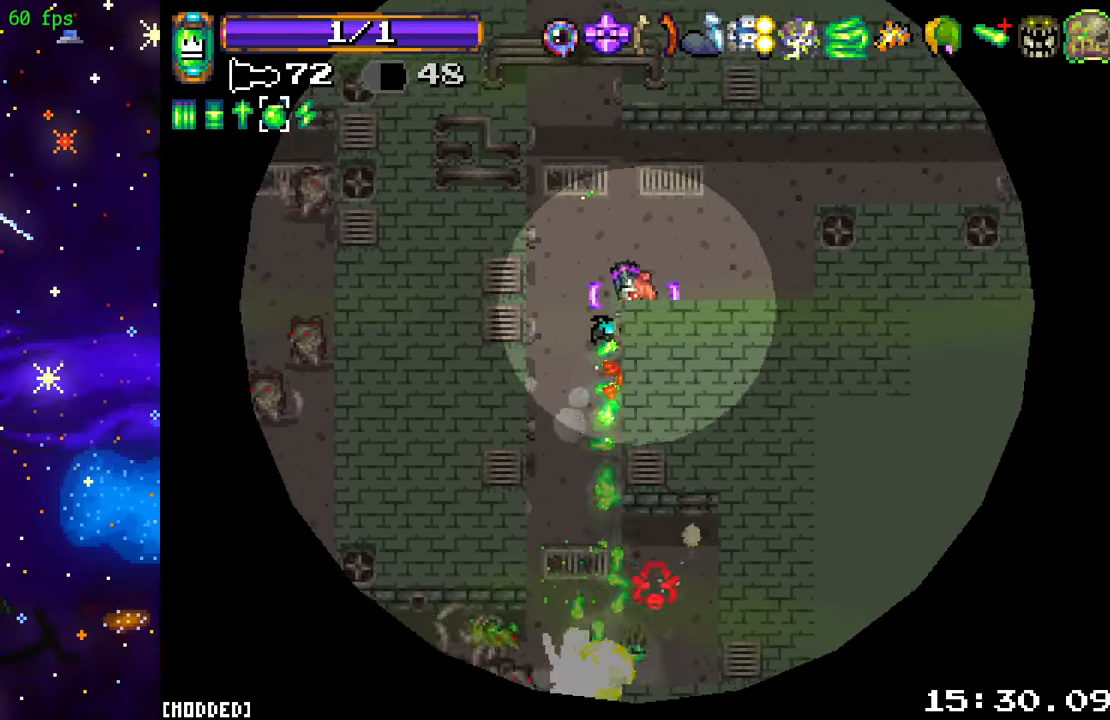
{"buttons": ["R2"], "left_stick": "down", "right_stick": "down", "events": [[83, "left_stick", "down"], [300, "R2", "down"]]}
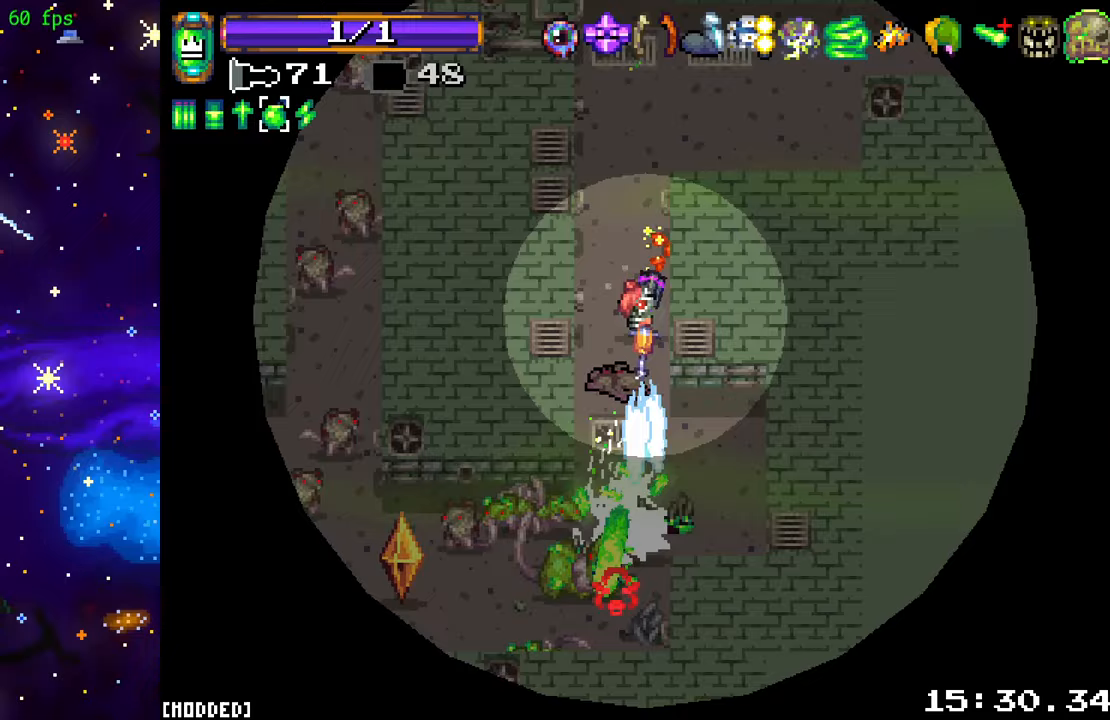
{"buttons": ["L1", "R2"], "left_stick": "down-right", "right_stick": "down", "events": [[150, "left_stick", "right"], [233, "left_stick", "left"], [417, "left_stick", "down-right"], [500, "L1", "down"]]}
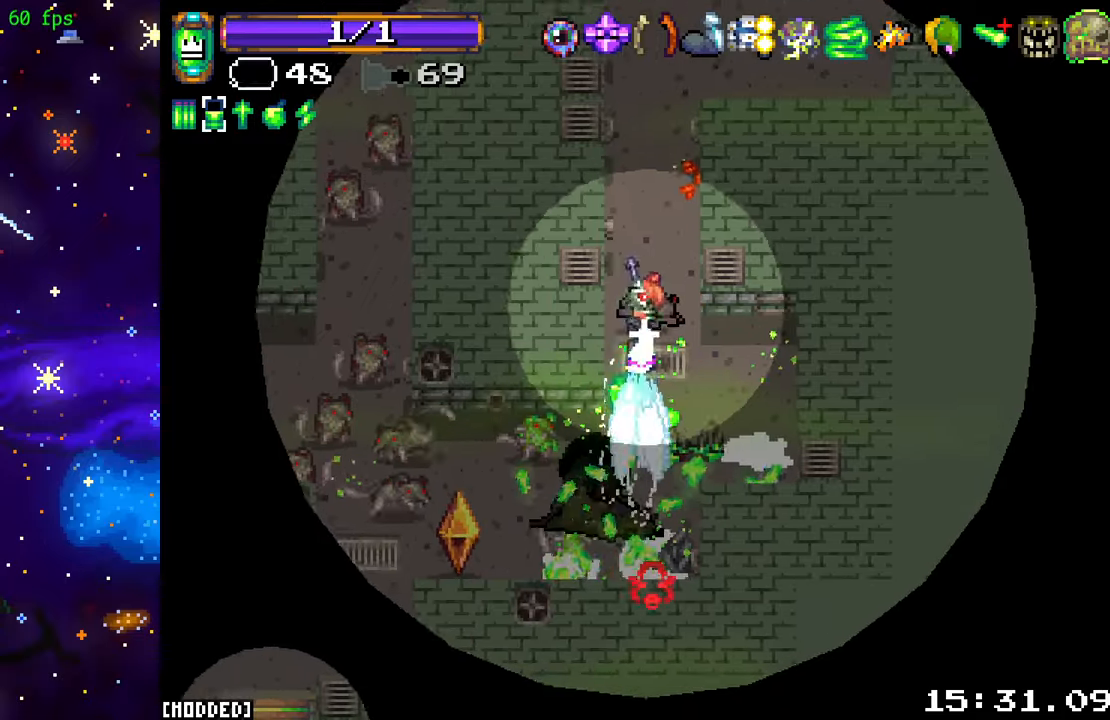
{"buttons": [], "left_stick": "down", "right_stick": "down", "events": [[17, "R2", "up"], [50, "left_stick", "up-right"], [117, "L1", "up"], [133, "R2", "down"], [167, "left_stick", "up-left"], [217, "L1", "down"], [300, "R2", "up"], [333, "L1", "up"], [417, "left_stick", "down-left"], [483, "left_stick", "down"]]}
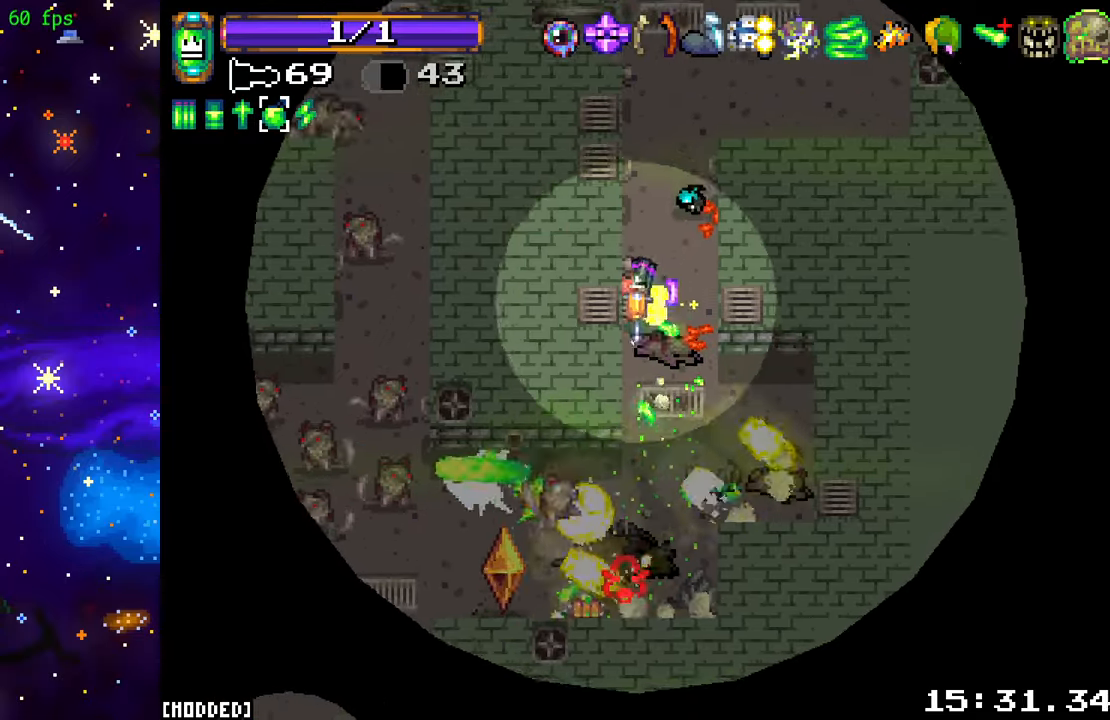
{"buttons": ["L2", "R2"], "left_stick": "down-left", "right_stick": "down-left", "events": [[67, "R2", "down"], [100, "left_stick", "down-right"], [200, "L2", "down"], [217, "right_stick", "down-left"], [333, "L2", "up"], [417, "left_stick", "down-left"], [500, "L2", "down"]]}
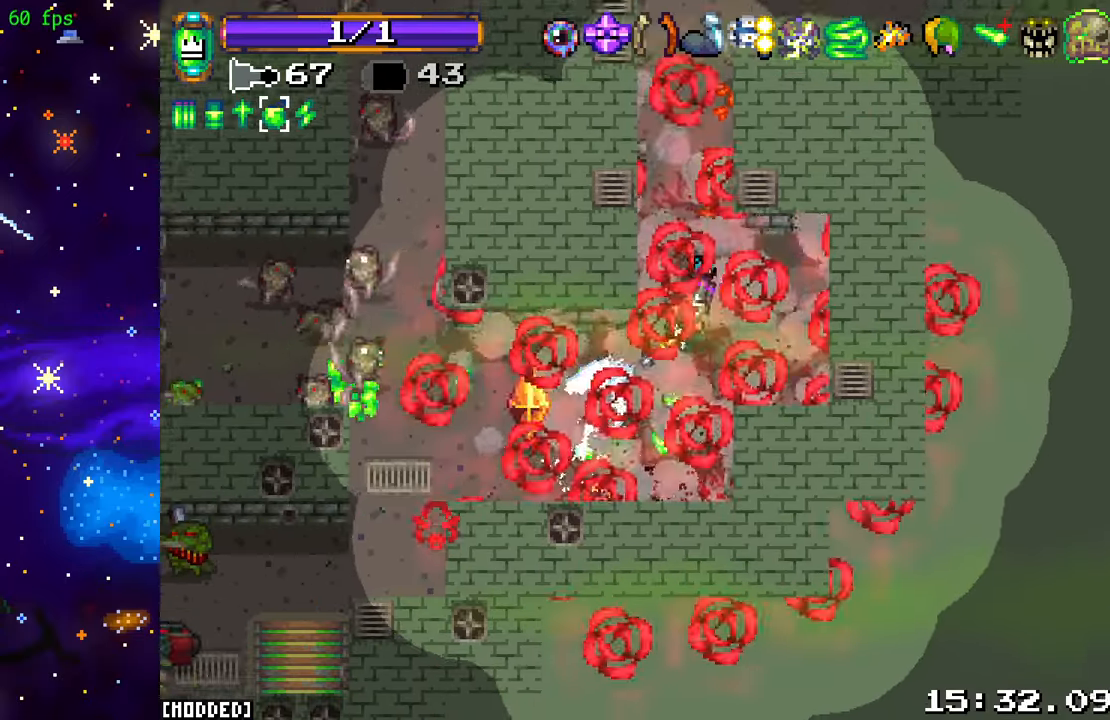
{"buttons": [], "left_stick": "down", "right_stick": "down-left", "events": [[83, "left_stick", "up-right"], [117, "L2", "up"], [250, "left_stick", "center"], [300, "L1", "down"], [300, "left_stick", "down-left"], [317, "R2", "up"], [417, "L1", "up"], [467, "left_stick", "down"]]}
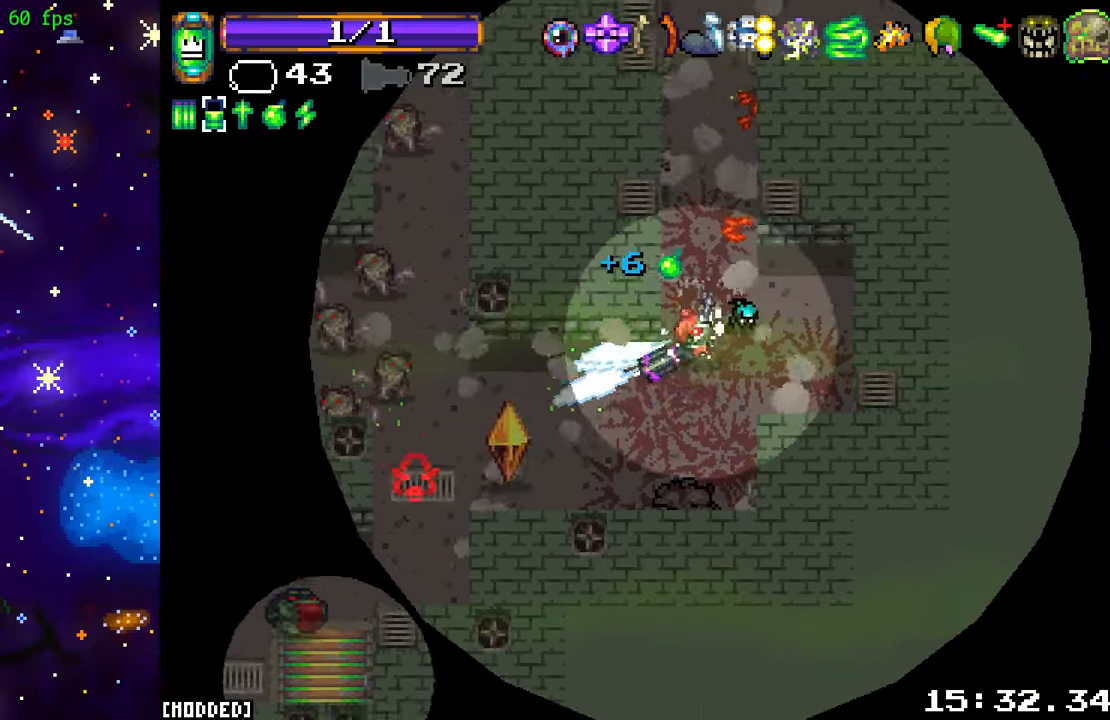
{"buttons": ["R2"], "left_stick": "left", "right_stick": "left", "events": [[17, "right_stick", "left"], [183, "R2", "down"], [317, "R2", "up"], [417, "R2", "down"], [483, "left_stick", "left"]]}
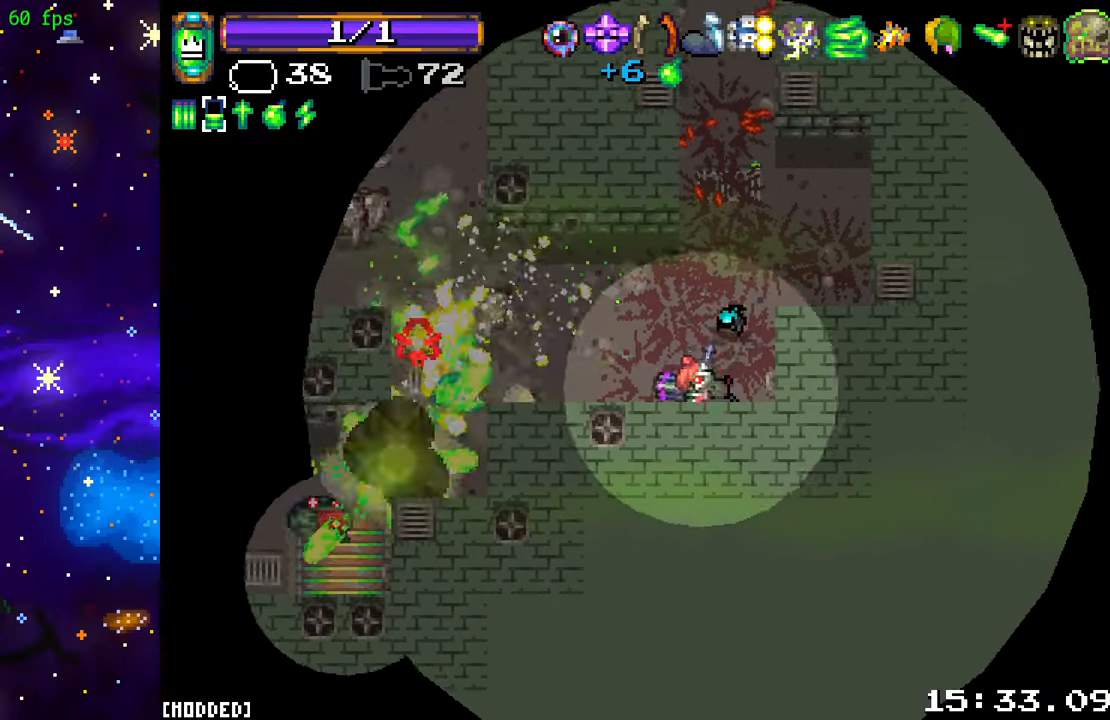
{"buttons": [], "left_stick": "down", "right_stick": "left", "events": [[17, "R2", "up"], [50, "right_stick", "center"], [167, "right_stick", "left"], [217, "left_stick", "up"], [267, "R2", "down"], [333, "left_stick", "right"], [367, "L1", "down"], [400, "R2", "up"], [450, "left_stick", "down"], [467, "L1", "up"]]}
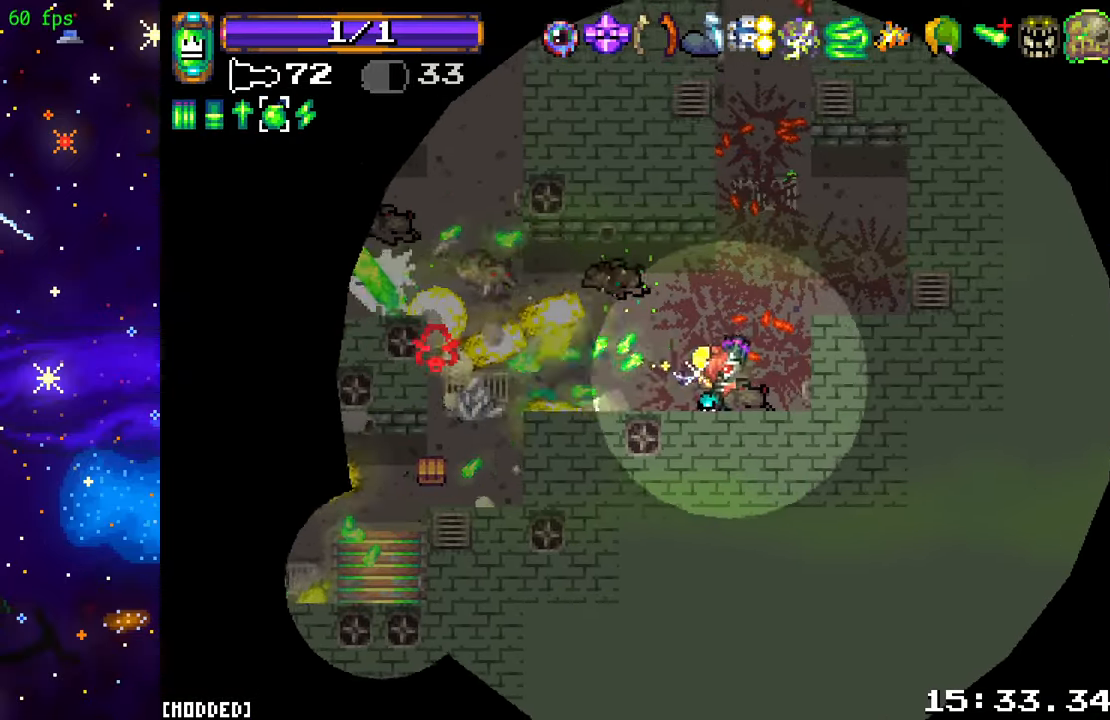
{"buttons": ["R2"], "left_stick": "up-left", "right_stick": "up-left", "events": [[50, "left_stick", "left"], [67, "right_stick", "up-left"], [100, "L2", "down"], [117, "R2", "down"], [267, "L2", "up"], [433, "left_stick", "up-left"]]}
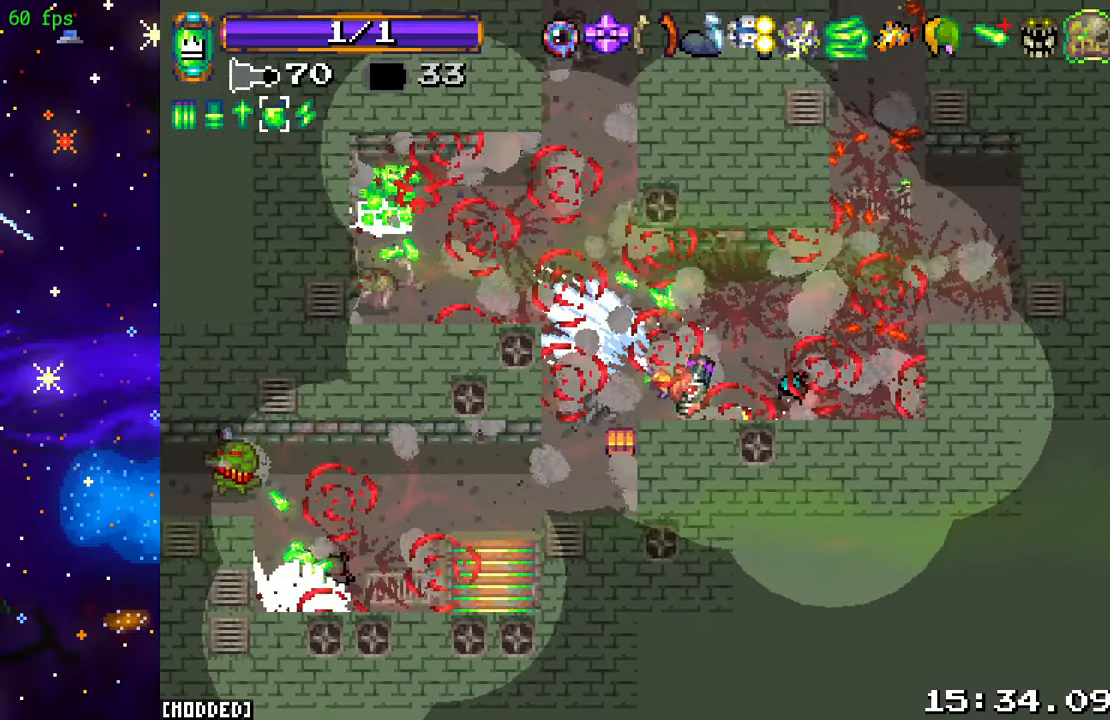
{"buttons": [], "left_stick": "up", "right_stick": "up", "events": [[183, "R2", "up"], [267, "L2", "down"], [283, "right_stick", "up"], [400, "left_stick", "up"], [417, "L2", "up"]]}
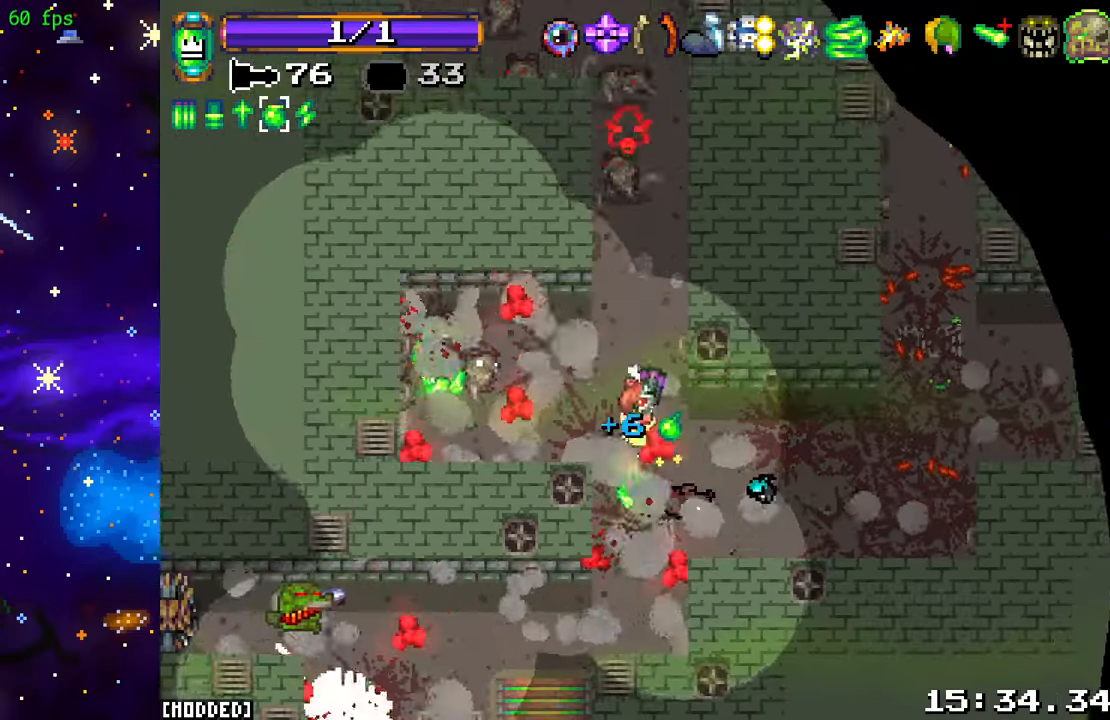
{"buttons": ["R2"], "left_stick": "up", "right_stick": "up", "events": [[17, "R2", "down"]]}
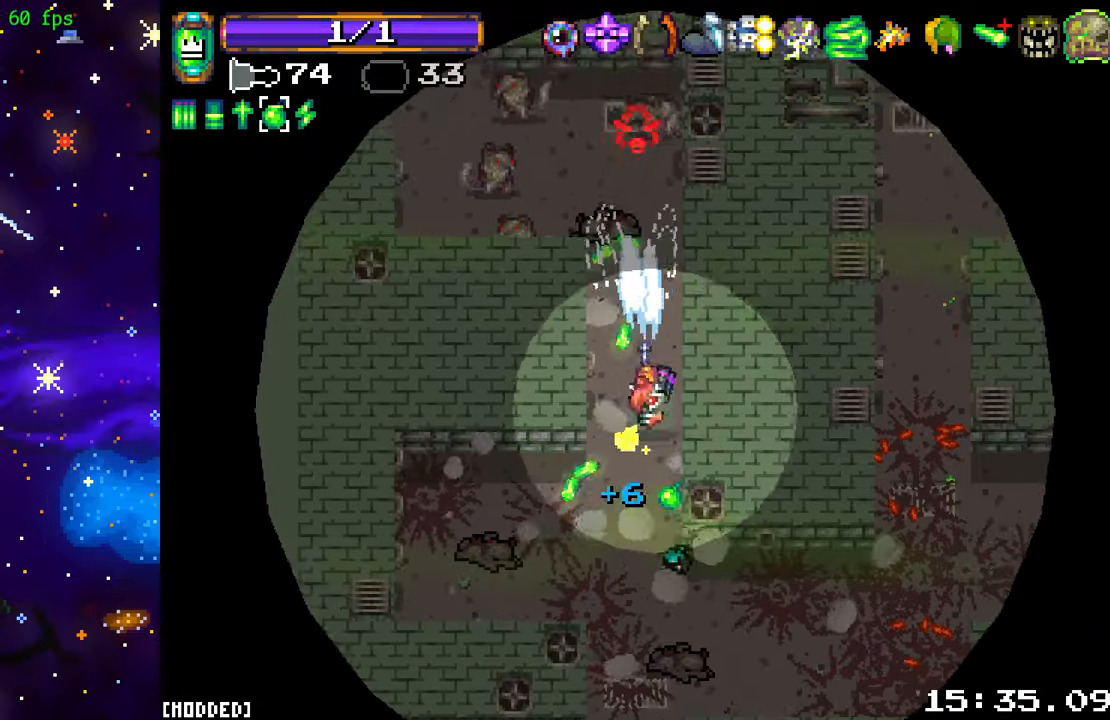
{"buttons": [], "left_stick": "down", "right_stick": "up-left", "events": [[150, "left_stick", "up-right"], [167, "L1", "down"], [200, "R2", "up"], [217, "right_stick", "up-left"], [267, "L1", "up"], [334, "R2", "down"], [400, "L1", "down"], [467, "L1", "up"], [467, "left_stick", "down"], [484, "R2", "up"]]}
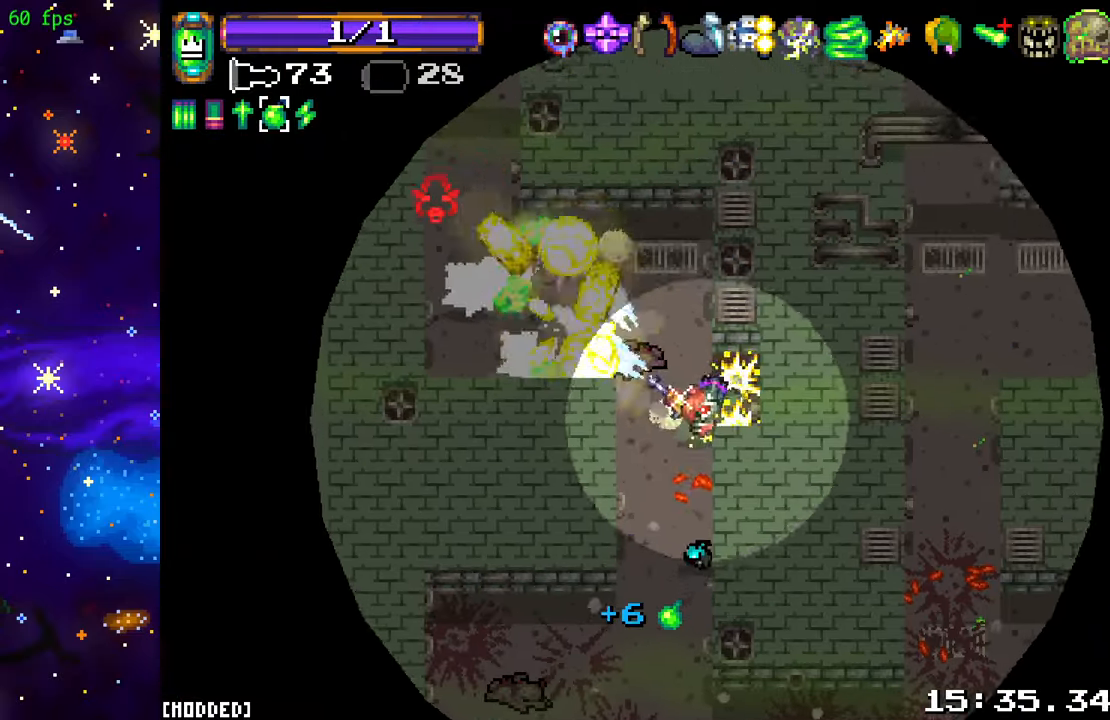
{"buttons": ["R2"], "left_stick": "up-left", "right_stick": "left", "events": [[17, "left_stick", "down-left"], [84, "left_stick", "up-left"], [100, "R2", "down"], [134, "L2", "down"], [184, "left_stick", "up"], [267, "L2", "up"], [317, "right_stick", "left"], [417, "left_stick", "up-left"]]}
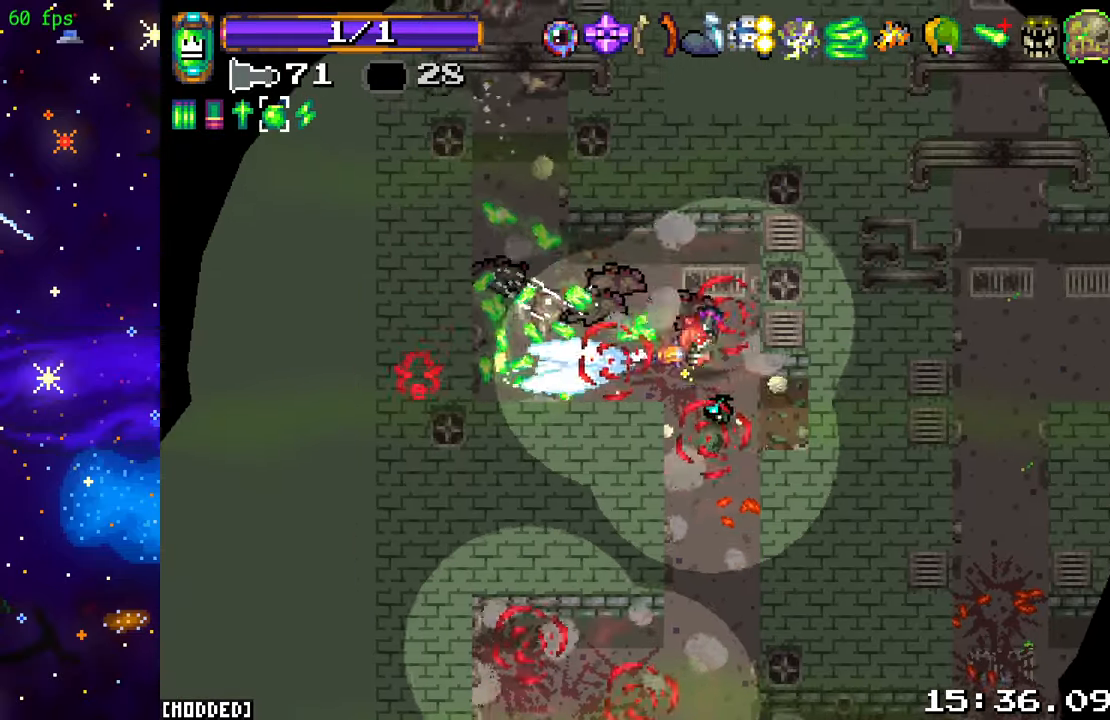
{"buttons": ["R2"], "left_stick": "up-left", "right_stick": "up", "events": [[100, "right_stick", "up-left"], [250, "L2", "down"], [267, "R2", "up"], [400, "L2", "up"], [417, "R2", "down"], [500, "right_stick", "up"]]}
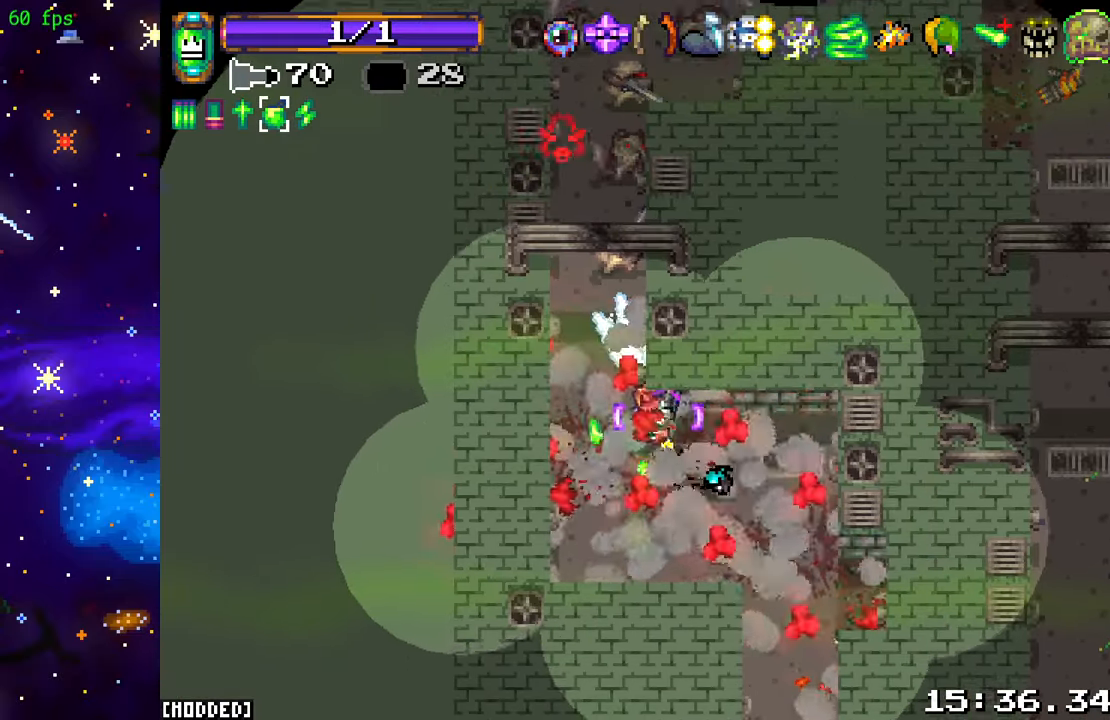
{"buttons": ["R2"], "left_stick": "up", "right_stick": "up", "events": [[200, "left_stick", "up"], [367, "left_stick", "center"], [500, "left_stick", "up"]]}
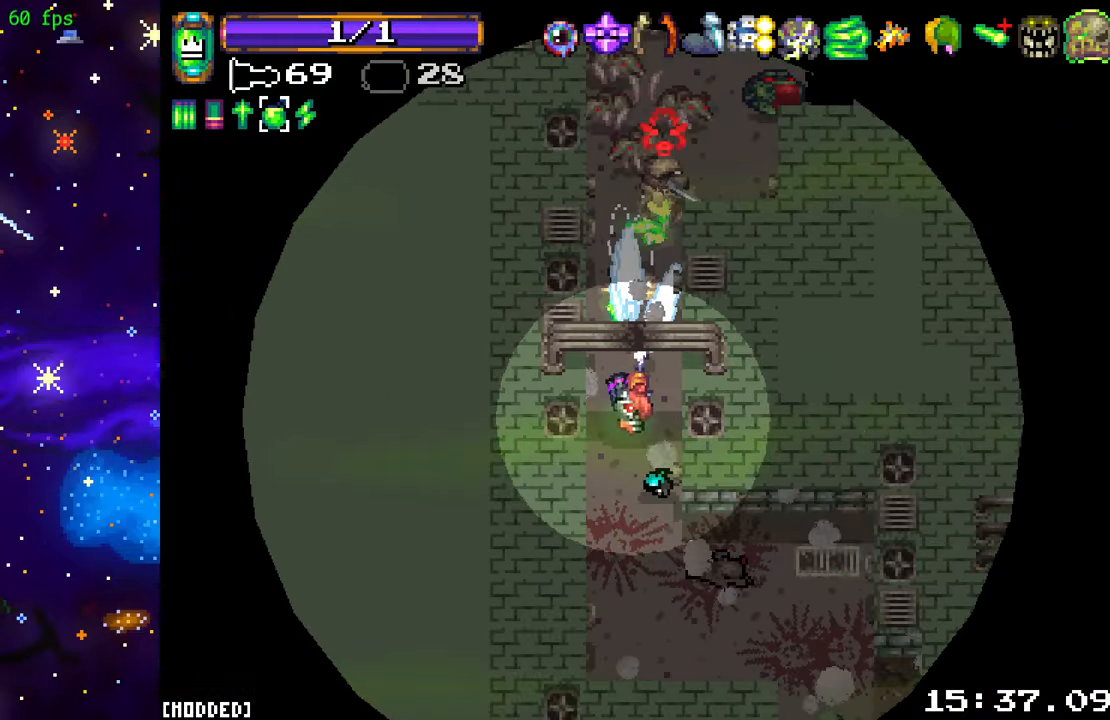
{"buttons": ["L1"], "left_stick": "up", "right_stick": "up", "events": [[150, "left_stick", "center"], [234, "L1", "down"], [267, "R2", "up"], [317, "left_stick", "down-left"], [334, "L1", "up"], [350, "R2", "down"], [434, "L1", "down"], [484, "R2", "up"], [500, "left_stick", "up"]]}
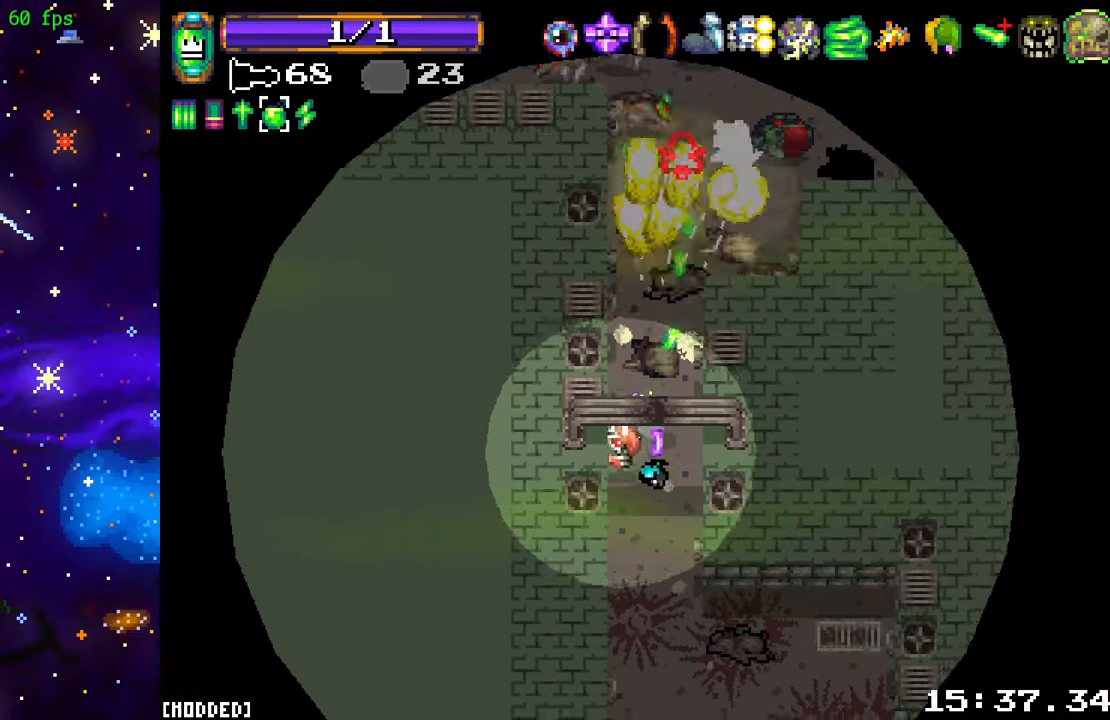
{"buttons": ["L2", "R2"], "left_stick": "center", "right_stick": "up-right", "events": [[34, "left_stick", "up-left"], [50, "L1", "up"], [50, "R2", "down"], [184, "L2", "down"], [200, "left_stick", "up"], [317, "L2", "up"], [317, "right_stick", "up-right"], [450, "L2", "down"], [484, "left_stick", "center"]]}
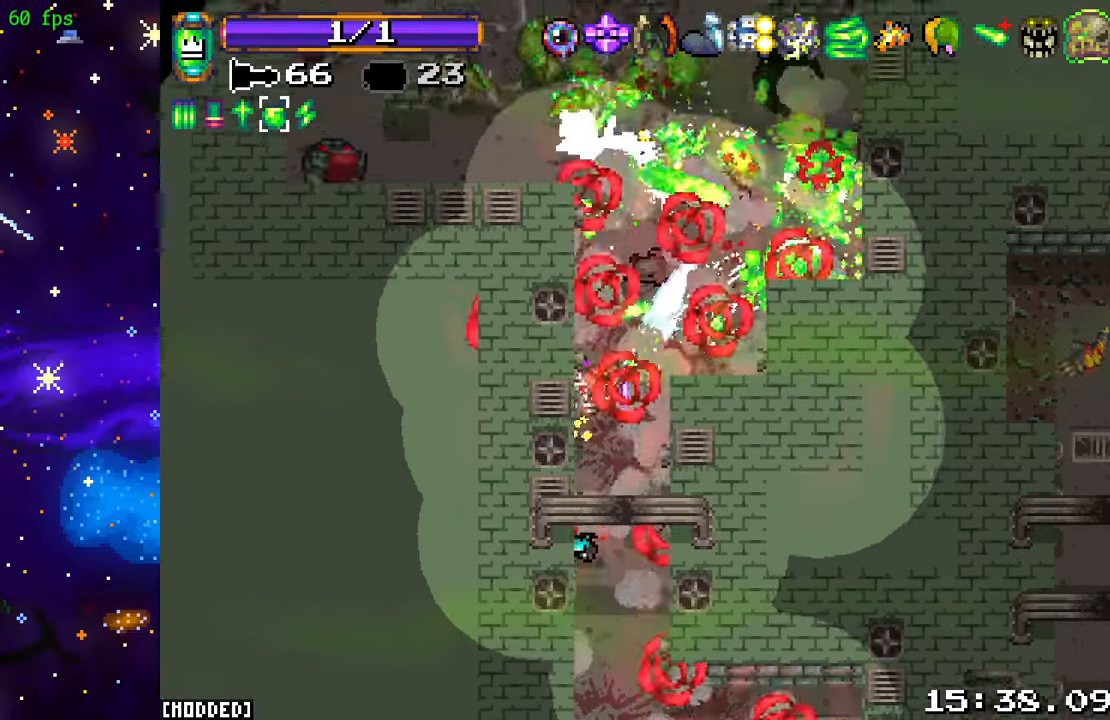
{"buttons": ["L2", "R2"], "left_stick": "up", "right_stick": "up", "events": [[100, "L2", "up"], [100, "left_stick", "right"], [234, "L2", "down"], [250, "right_stick", "up"], [367, "L2", "up"], [384, "left_stick", "up"], [450, "L2", "down"]]}
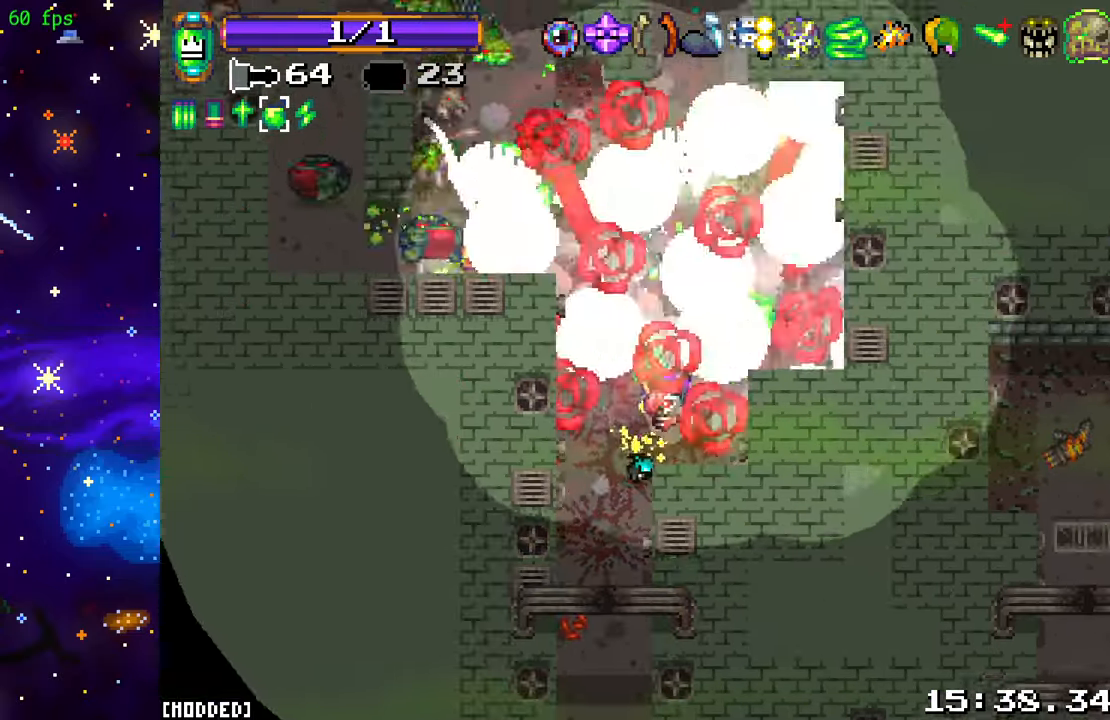
{"buttons": ["L1", "R2"], "left_stick": "down", "right_stick": "up-left", "events": [[50, "left_stick", "up-right"], [67, "L2", "up"], [317, "L1", "down"], [317, "right_stick", "up-left"], [350, "R2", "up"], [400, "L1", "up"], [433, "left_stick", "down-right"], [466, "R2", "down"], [483, "left_stick", "down"], [500, "L1", "down"]]}
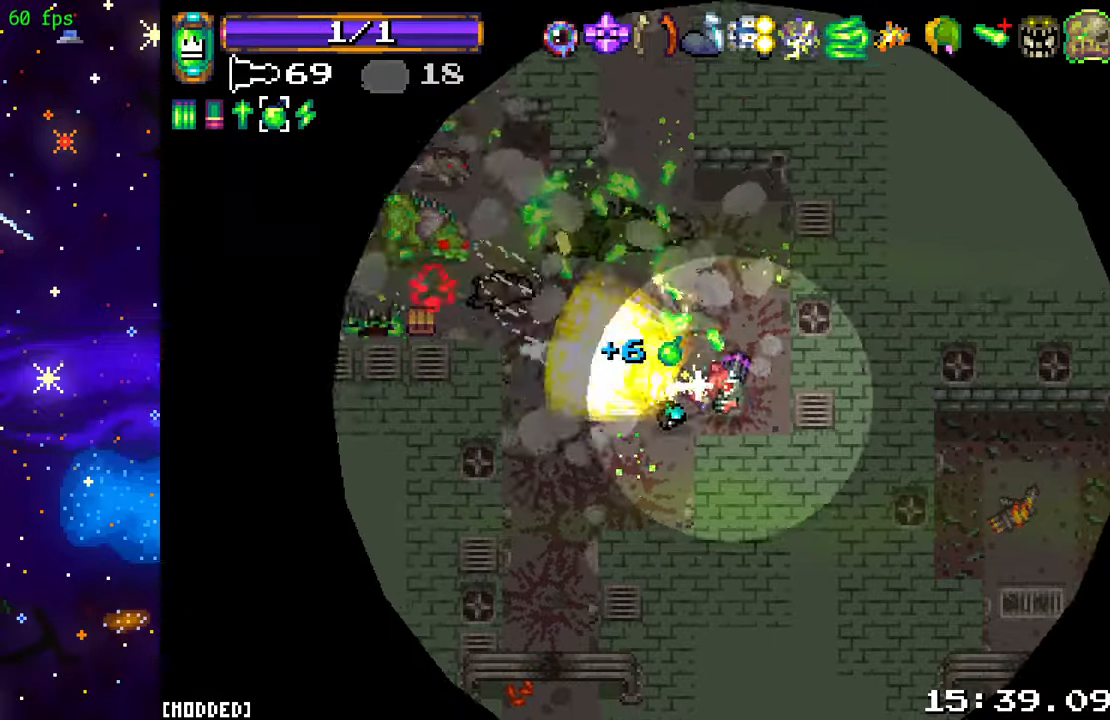
{"buttons": ["R2"], "left_stick": "up-left", "right_stick": "up-left", "events": [[66, "R2", "up"], [100, "L1", "up"], [150, "R2", "down"], [150, "left_stick", "left"], [250, "left_stick", "up-left"], [316, "L2", "down"], [466, "L2", "up"]]}
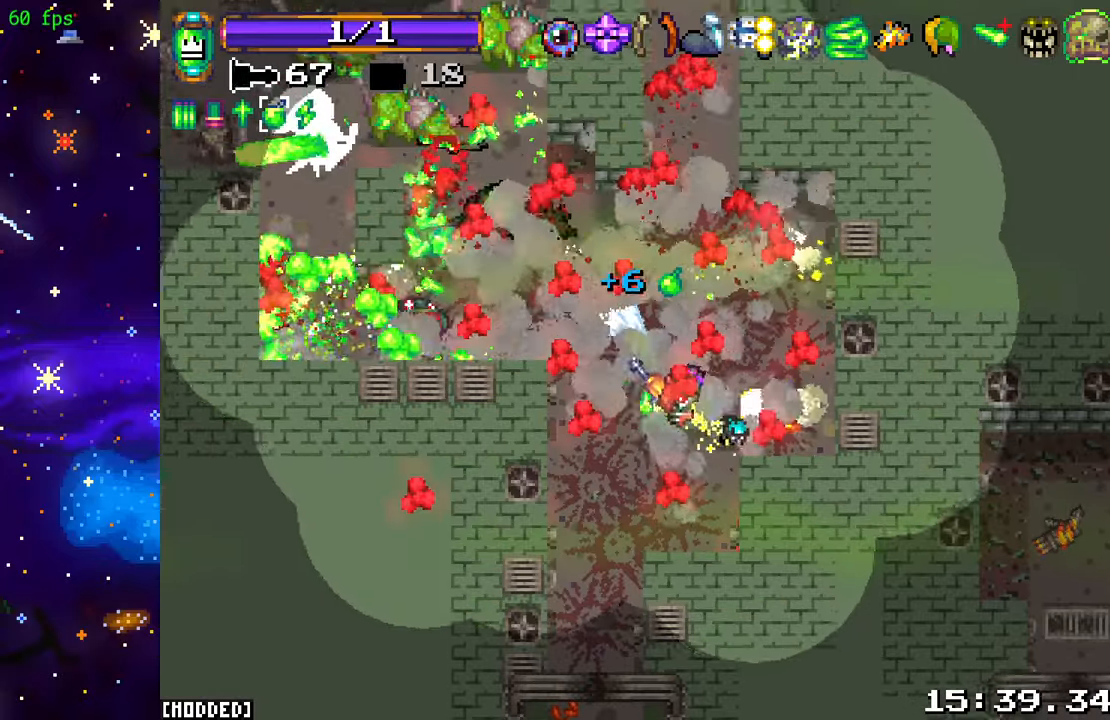
{"buttons": ["L2", "R2"], "left_stick": "up-left", "right_stick": "up-left", "events": [[166, "left_stick", "up"], [200, "L2", "down"], [200, "right_stick", "left"], [316, "L2", "up"], [333, "left_stick", "up-left"], [416, "L2", "down"], [416, "right_stick", "up-left"]]}
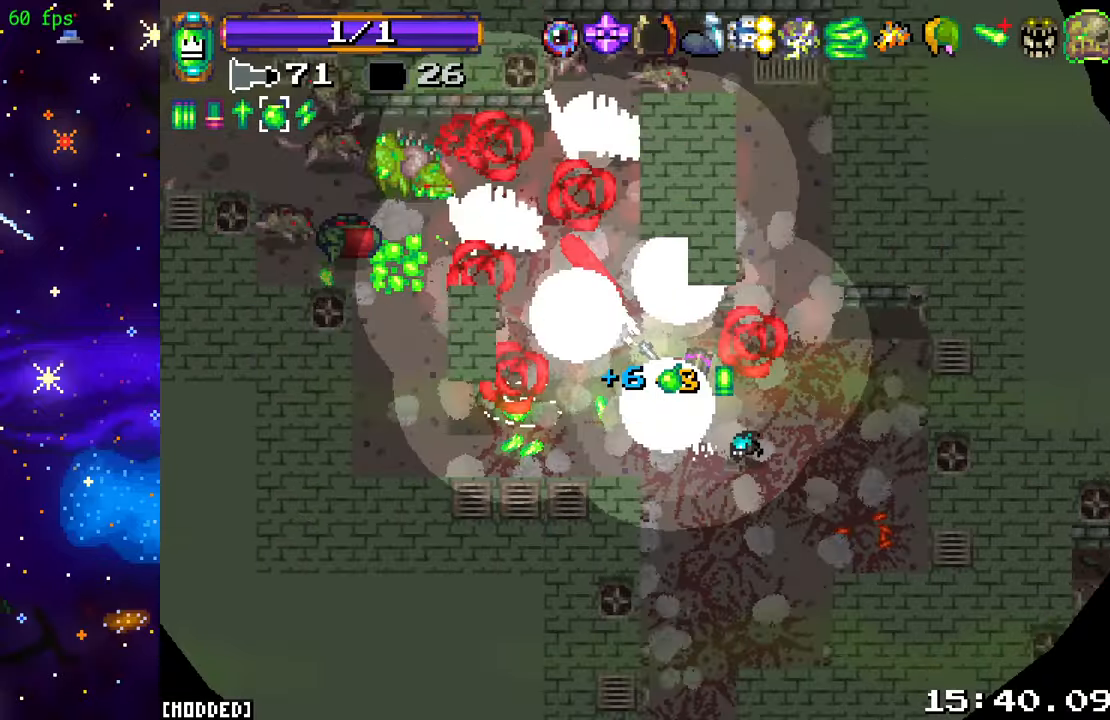
{"buttons": [], "left_stick": "down", "right_stick": "up-left", "events": [[50, "L2", "up"], [200, "L1", "down"], [200, "left_stick", "down-left"], [216, "R2", "up"], [300, "L1", "up"], [333, "R2", "down"], [333, "left_stick", "down"], [400, "L1", "down"], [483, "R2", "up"], [500, "L1", "up"]]}
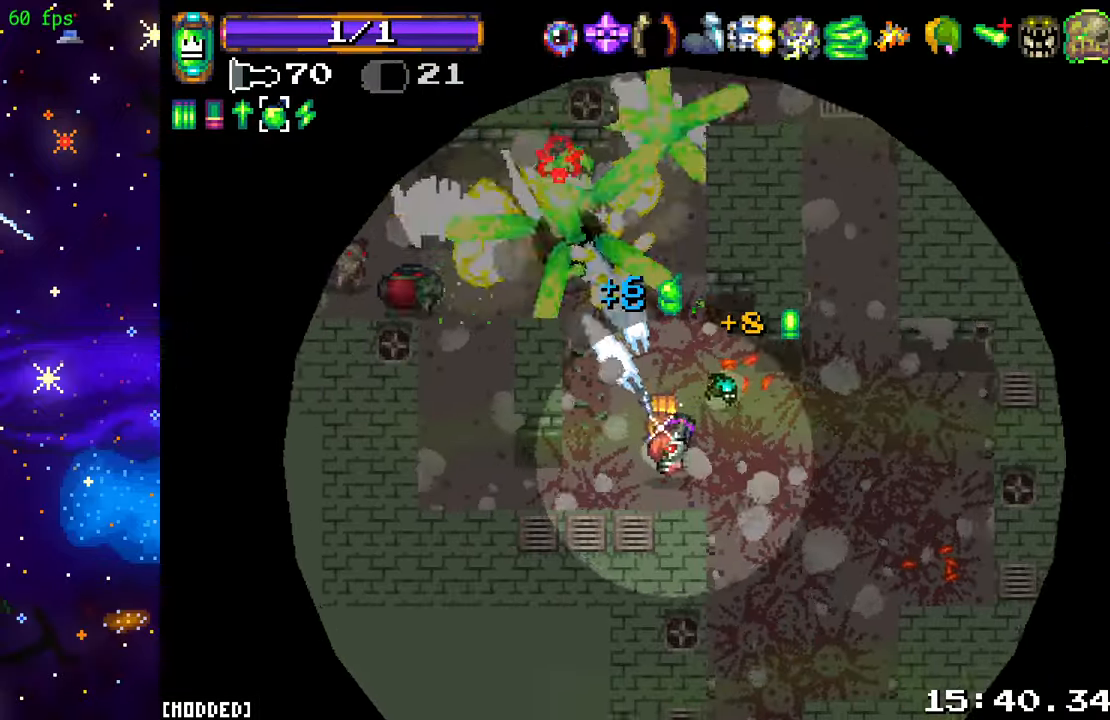
{"buttons": ["R2"], "left_stick": "up", "right_stick": "up-left", "events": [[50, "R2", "down"], [83, "left_stick", "left"], [133, "left_stick", "up-left"], [150, "right_stick", "center"], [166, "R2", "up"], [266, "left_stick", "up"], [283, "L2", "down"], [283, "right_stick", "up-left"], [316, "R2", "down"], [400, "L2", "up"]]}
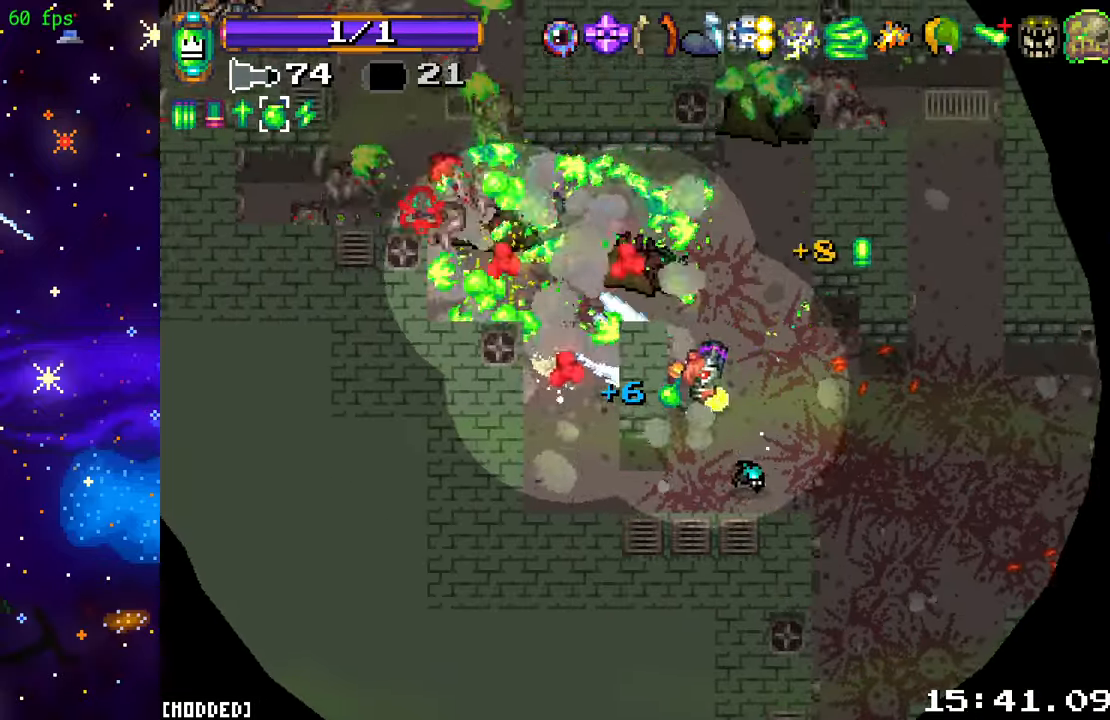
{"buttons": ["R2"], "left_stick": "up-right", "right_stick": "up", "events": [[16, "left_stick", "up-right"], [50, "L2", "down"], [183, "L2", "up"], [183, "right_stick", "up"], [316, "L2", "down"], [500, "L2", "up"]]}